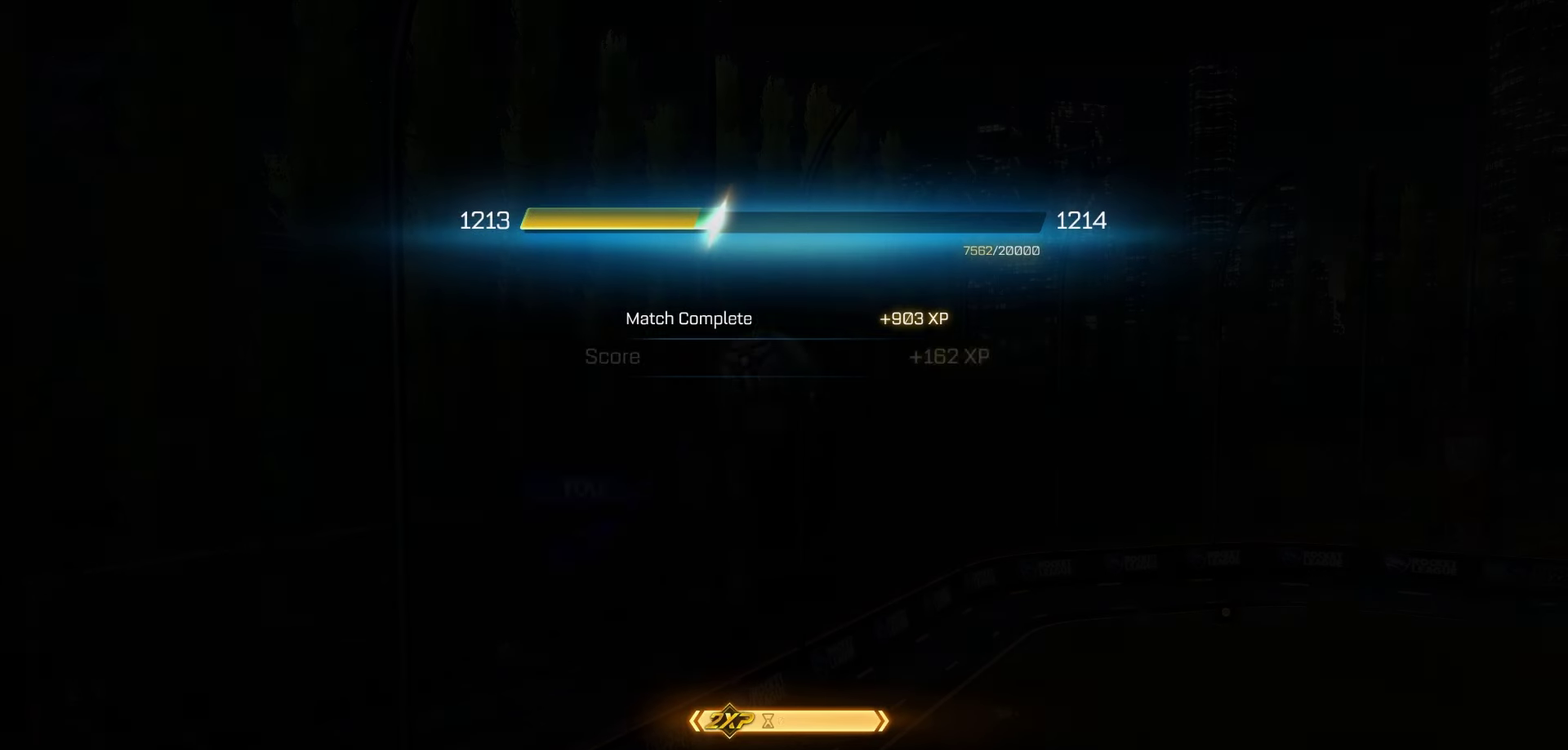
Gameplay with a controller (Xbox layout); each line is a JSON object with the inputs held at the frame after it (dt_ms = milliseconds from this image to that frame). "events" lists button and stick changes between this image and that frame as [ms after this image, input, new state], when the widget could be followed in between.
{"dt_ms": 500, "buttons": ["A"], "left_stick": "center", "right_stick": "center", "events": [[433, "A", "down"]]}
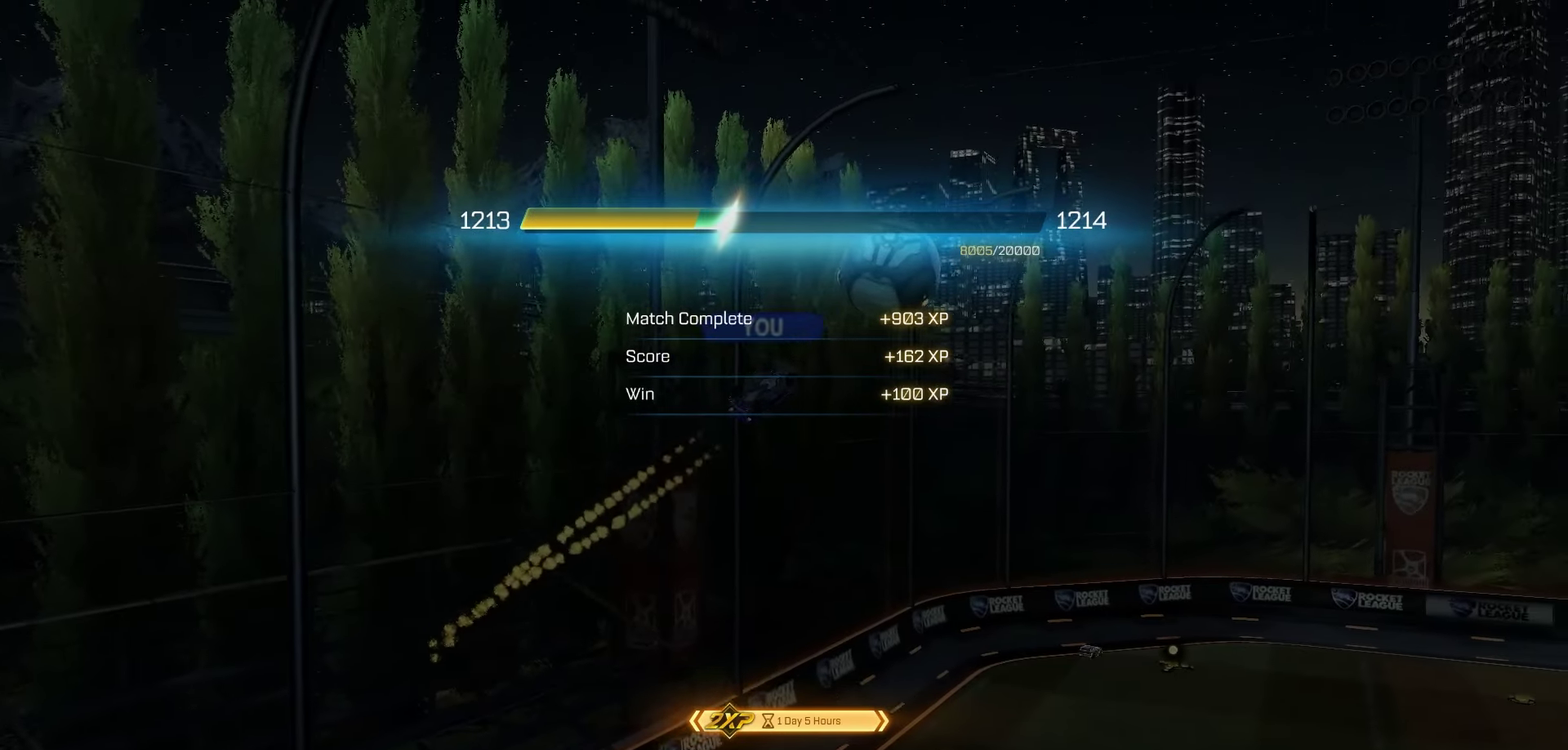
{"dt_ms": 450, "buttons": [], "left_stick": "center", "right_stick": "center", "events": [[83, "A", "up"]]}
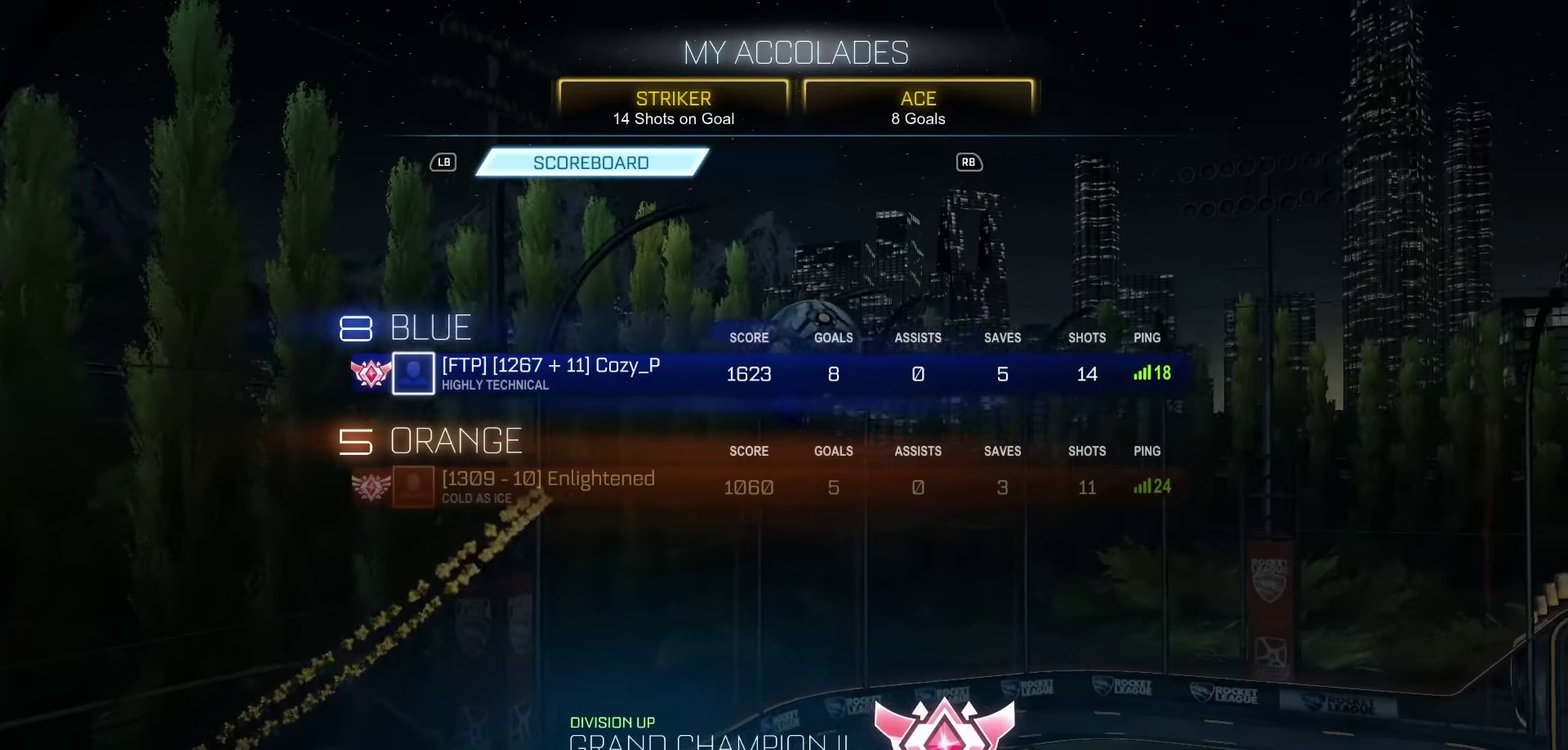
{"dt_ms": 800, "buttons": [], "left_stick": "center", "right_stick": "center", "events": []}
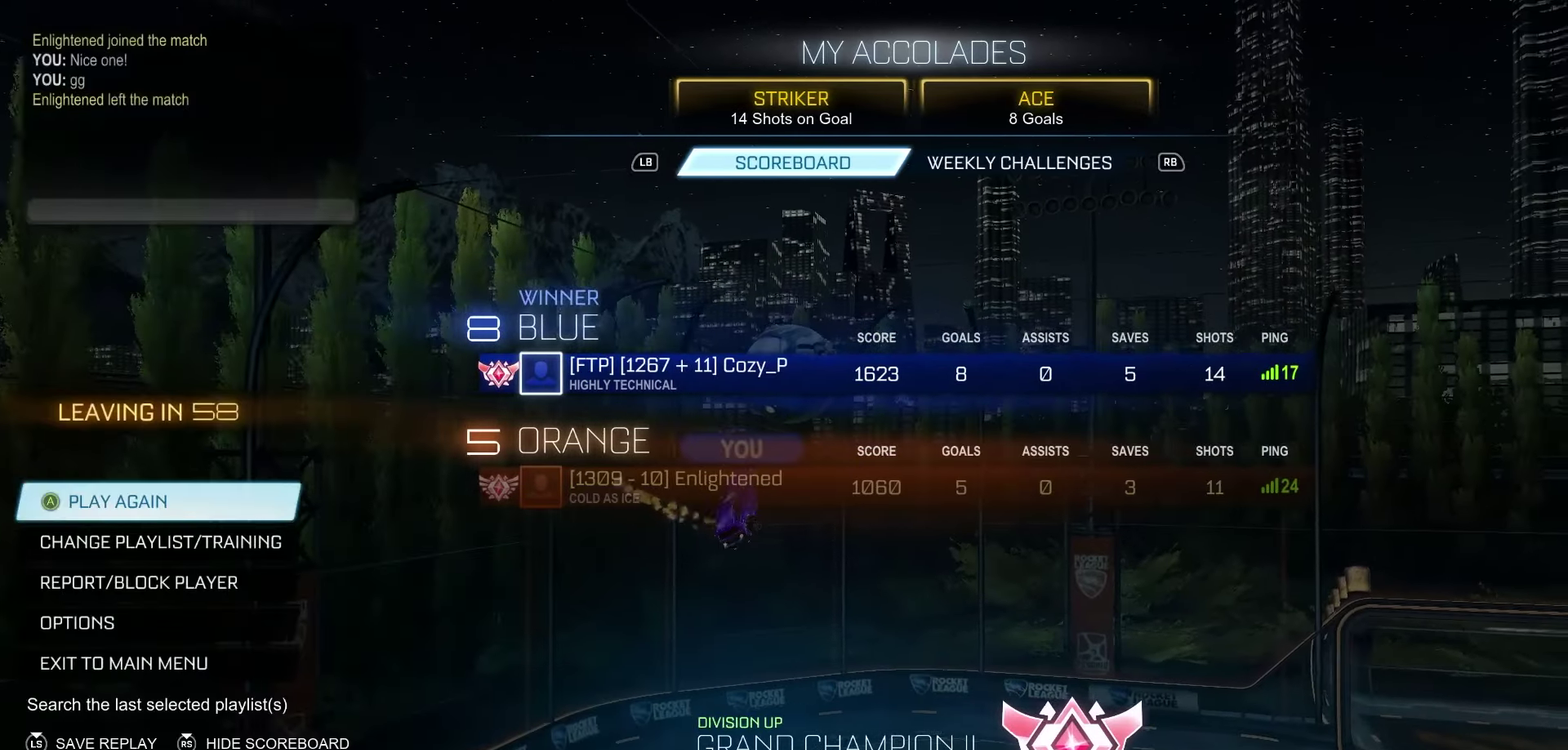
{"dt_ms": 250, "buttons": [], "left_stick": "center", "right_stick": "center", "events": []}
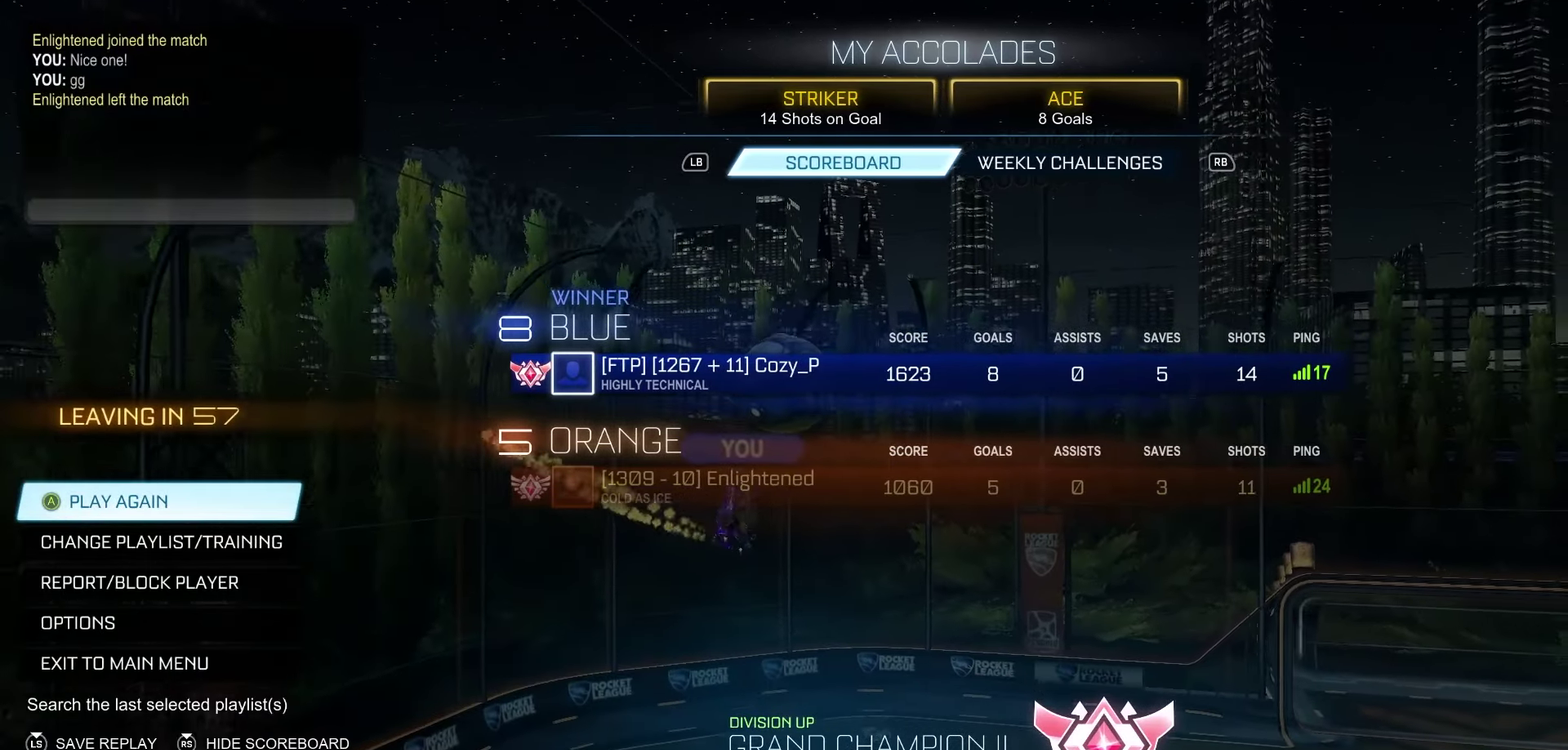
{"dt_ms": 450, "buttons": [], "left_stick": "center", "right_stick": "center", "events": []}